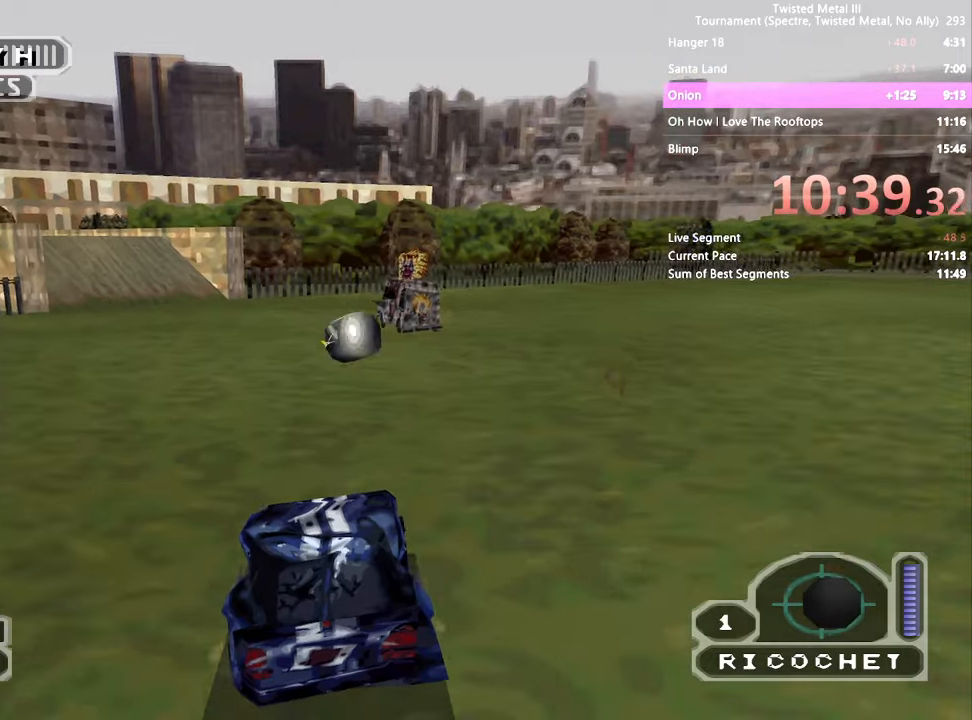
Gameplay with a controller (PlayStation layout); each line is a JSON object with the inputs held at the frame after it. "events" lists button and stick changes between this image and that frame as [ms after this image, input, new state], when the widget could be followed in between. Not read: L3 R3.
{"buttons": ["R2", "DPAD_DOWN"], "left_stick": "center", "right_stick": "center", "events": [[17, "DPAD_RIGHT", "up"], [167, "DPAD_RIGHT", "down"], [167, "SQUARE", "up"], [300, "DPAD_RIGHT", "up"], [433, "R2", "down"], [500, "DPAD_DOWN", "down"]]}
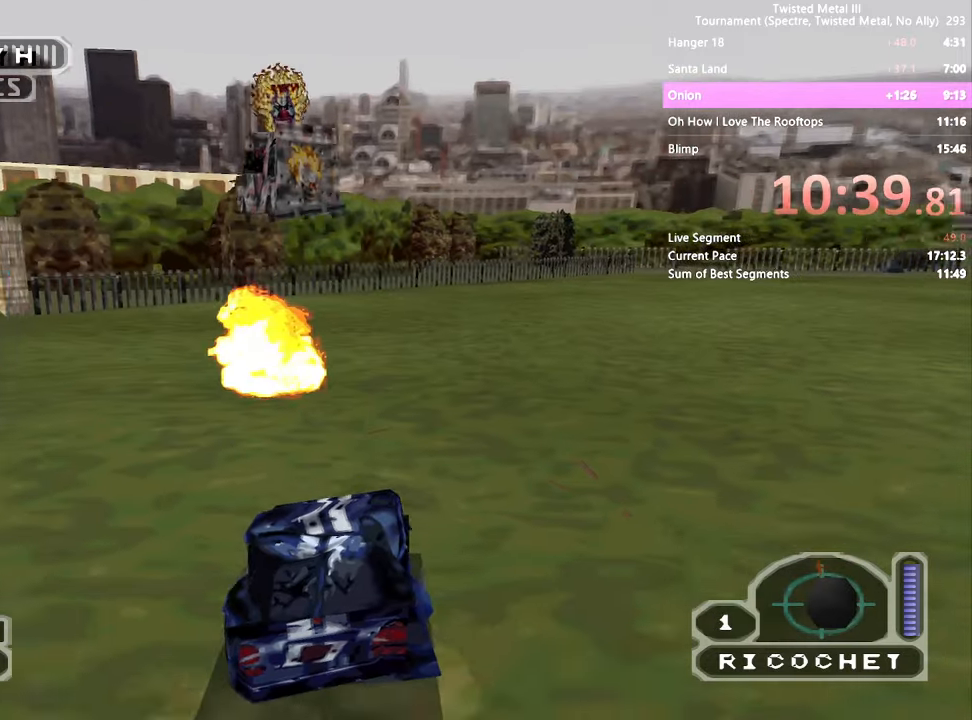
{"buttons": ["R2", "DPAD_DOWN"], "left_stick": "center", "right_stick": "center", "events": [[267, "DPAD_DOWN", "up"], [433, "DPAD_DOWN", "down"]]}
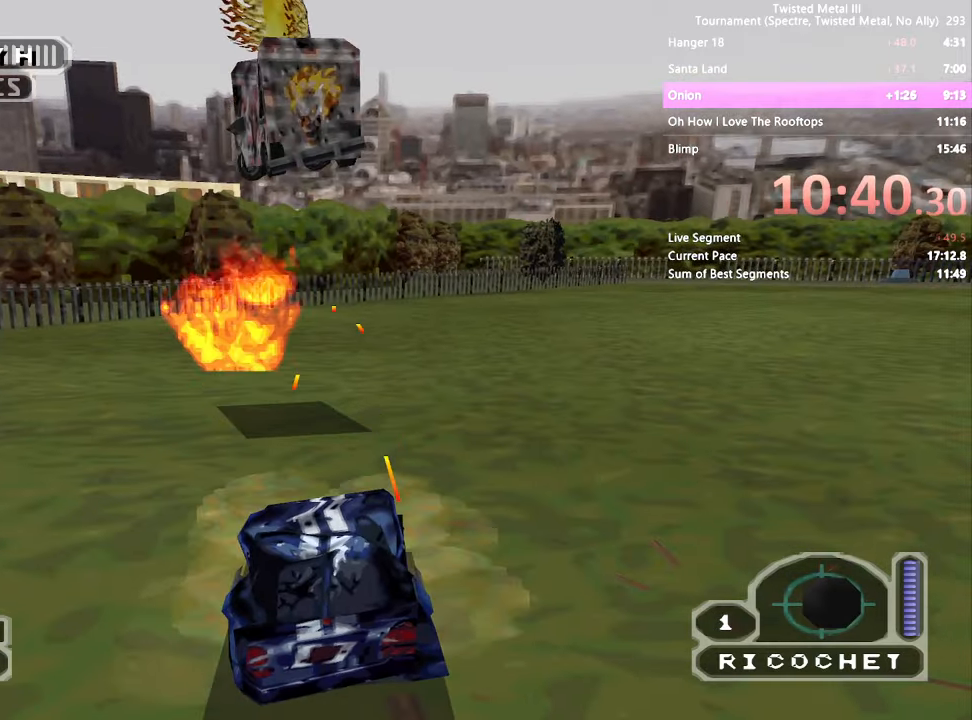
{"buttons": ["R2"], "left_stick": "center", "right_stick": "center", "events": [[300, "L2", "down"], [450, "L2", "up"], [467, "DPAD_DOWN", "up"]]}
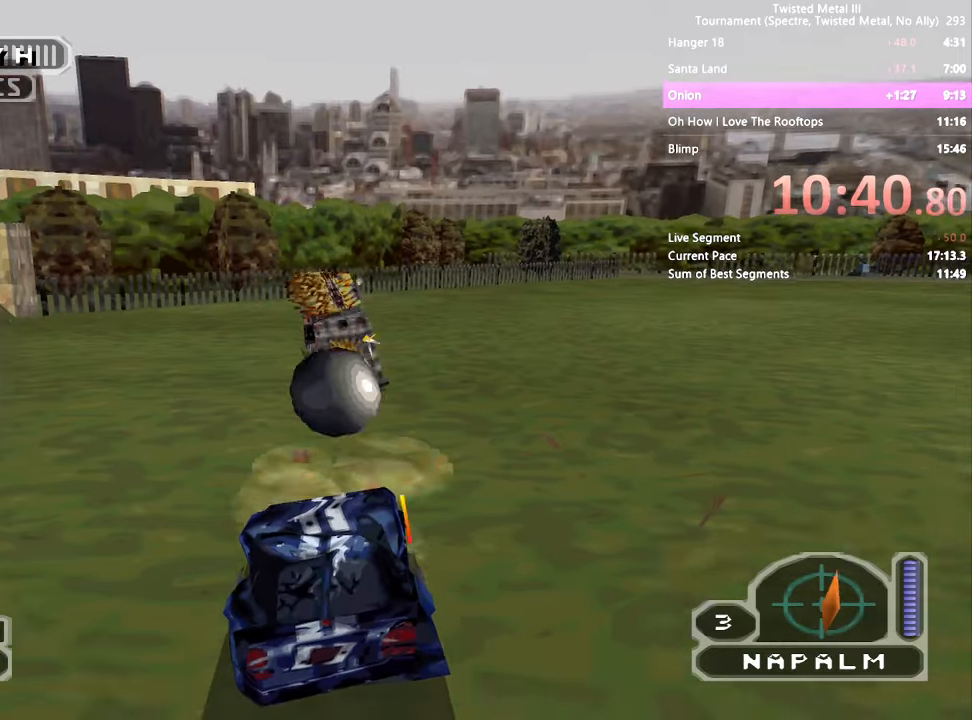
{"buttons": ["SQUARE", "R2", "DPAD_RIGHT"], "left_stick": "center", "right_stick": "center", "events": [[150, "SQUARE", "down"], [367, "DPAD_RIGHT", "down"]]}
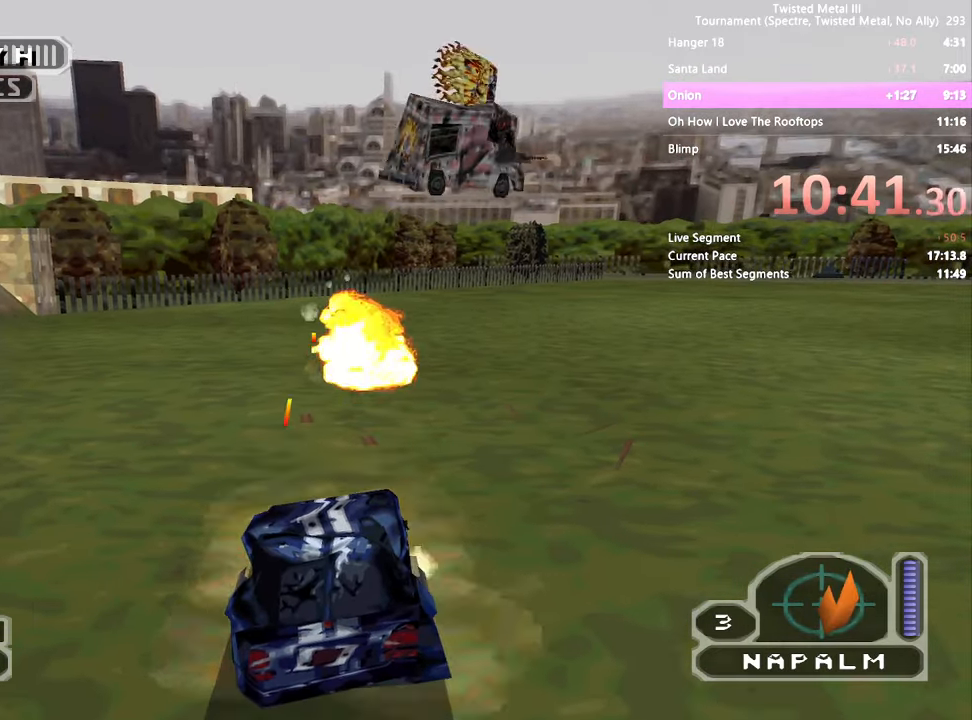
{"buttons": ["R2"], "left_stick": "center", "right_stick": "center", "events": [[117, "SQUARE", "up"], [400, "DPAD_RIGHT", "up"]]}
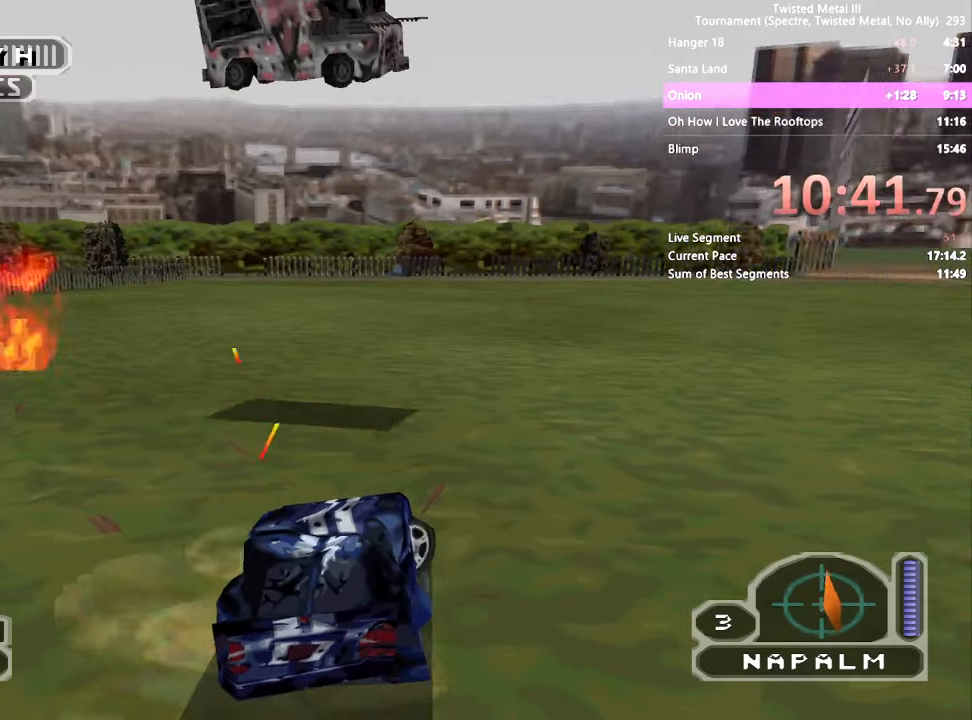
{"buttons": ["SQUARE", "R2"], "left_stick": "center", "right_stick": "center", "events": [[33, "SQUARE", "down"], [183, "L2", "down"], [200, "DPAD_RIGHT", "down"], [283, "L2", "up"], [367, "DPAD_RIGHT", "up"]]}
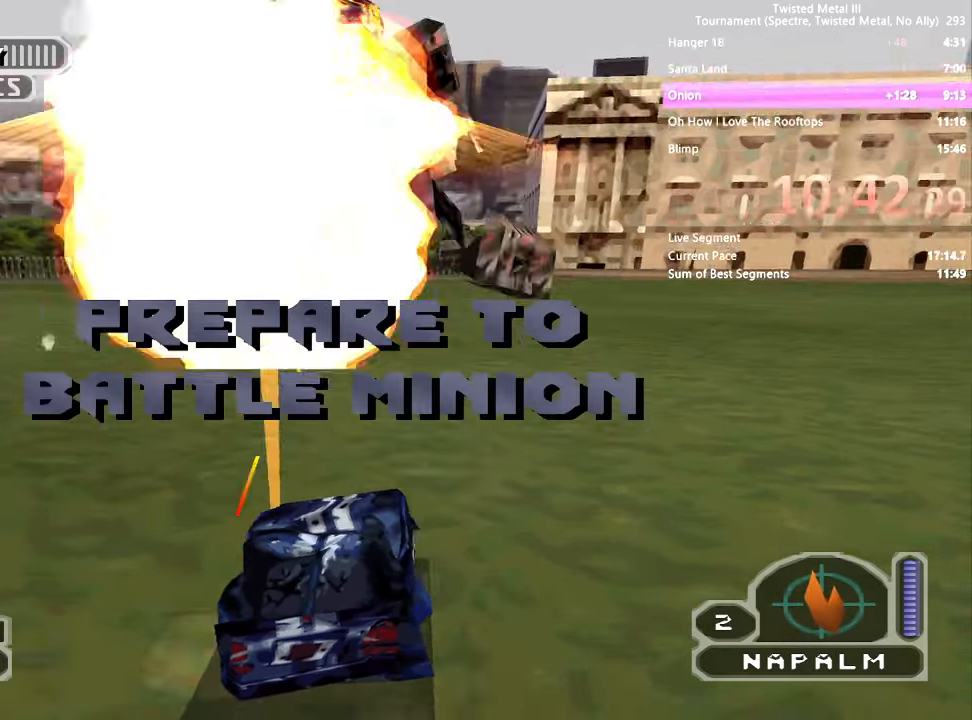
{"buttons": ["SQUARE", "TRIANGLE"], "left_stick": "center", "right_stick": "center", "events": [[17, "DPAD_LEFT", "down"], [167, "DPAD_LEFT", "up"], [217, "R2", "up"], [250, "DPAD_LEFT", "down"], [300, "TRIANGLE", "down"], [417, "DPAD_LEFT", "up"]]}
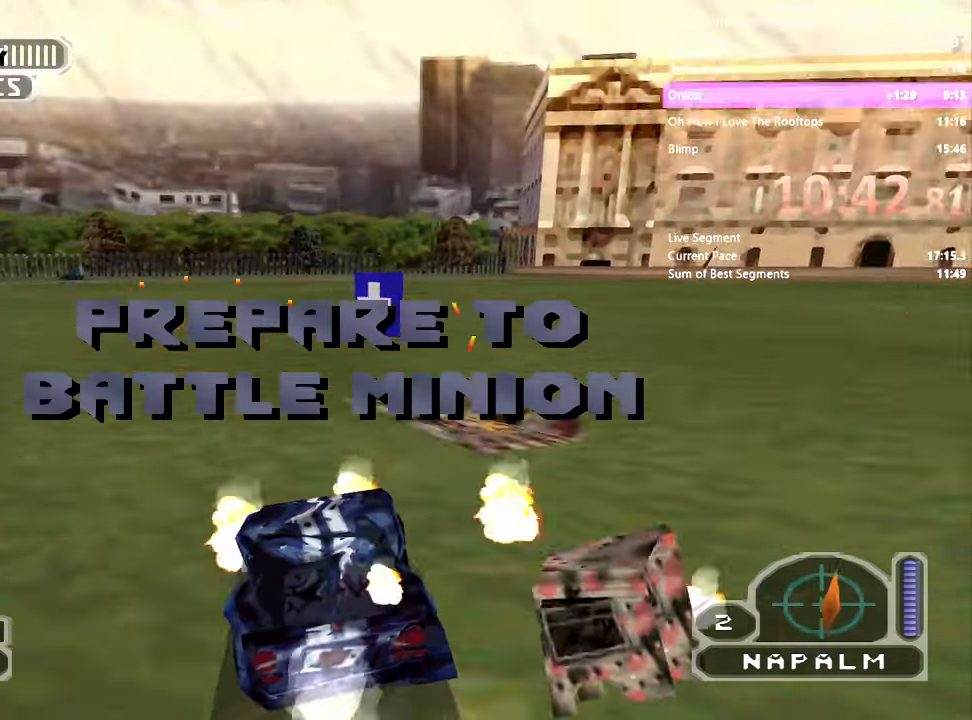
{"buttons": ["CROSS", "SQUARE", "DPAD_RIGHT"], "left_stick": "center", "right_stick": "center", "events": [[17, "DPAD_LEFT", "down"], [133, "DPAD_LEFT", "up"], [267, "TRIANGLE", "up"], [317, "DPAD_RIGHT", "down"], [417, "CROSS", "down"]]}
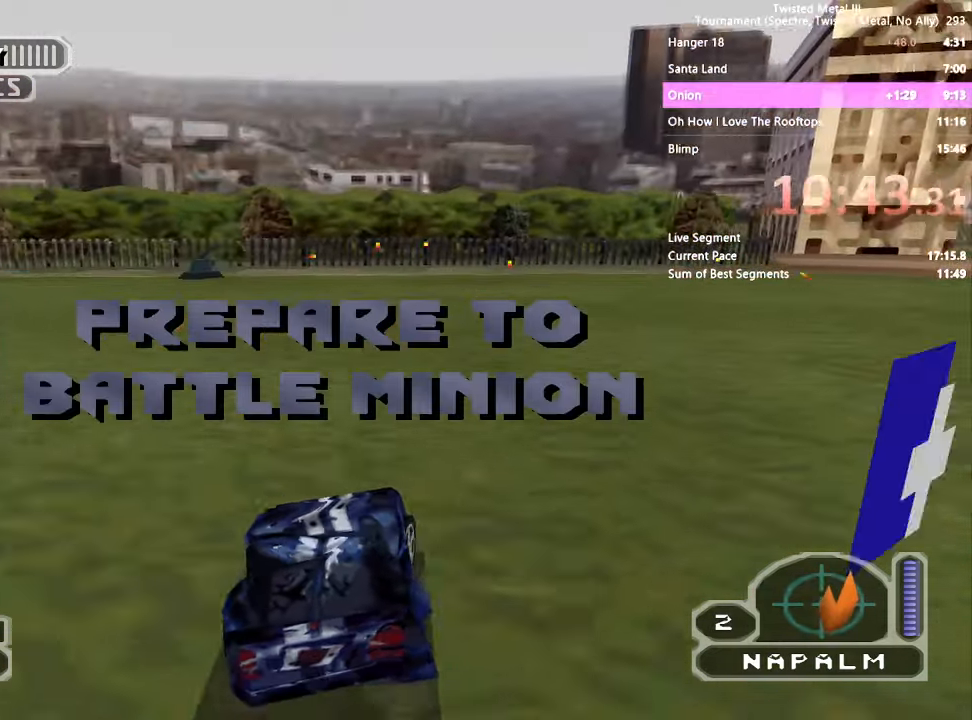
{"buttons": ["SQUARE", "DPAD_RIGHT"], "left_stick": "center", "right_stick": "center", "events": [[217, "R1", "down"], [317, "CROSS", "up"], [333, "R1", "up"]]}